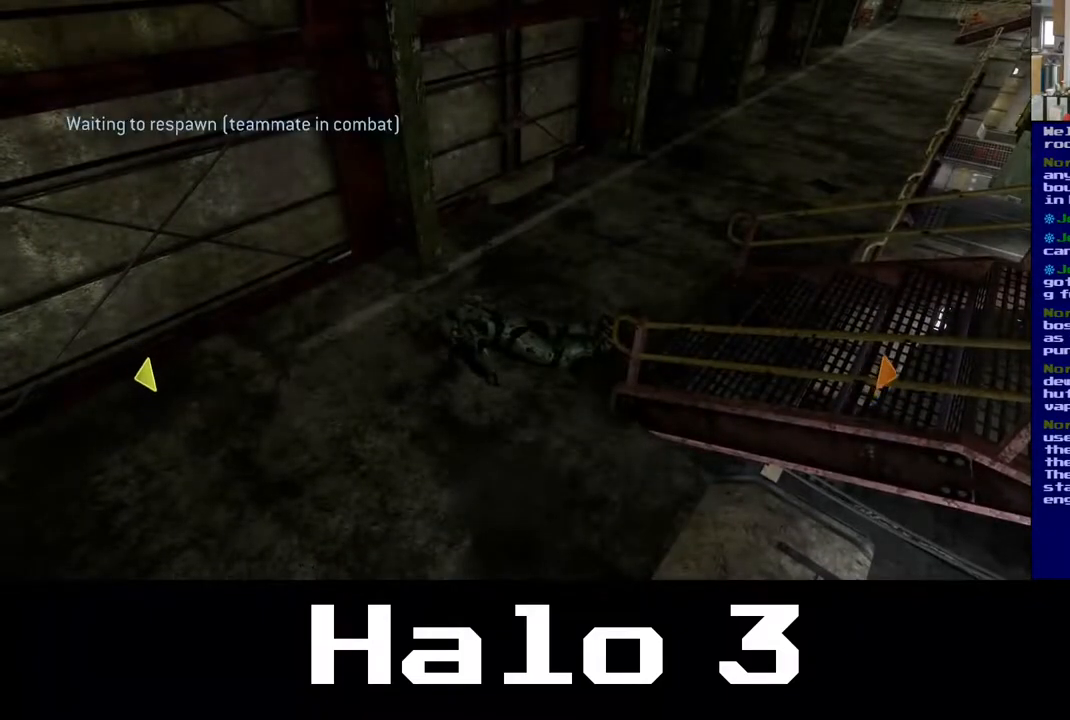
Gameplay with a controller (Xbox layout); each line is a JSON object with the inputs held at the frame after it (dt_ms = milliseconds from this image to that frame). "events" lists button and stick changes between this image and that frame as [ms after this image, input, new state], when the widget could be followed in between.
{"dt_ms": 500, "buttons": [], "left_stick": "center", "right_stick": "center", "events": []}
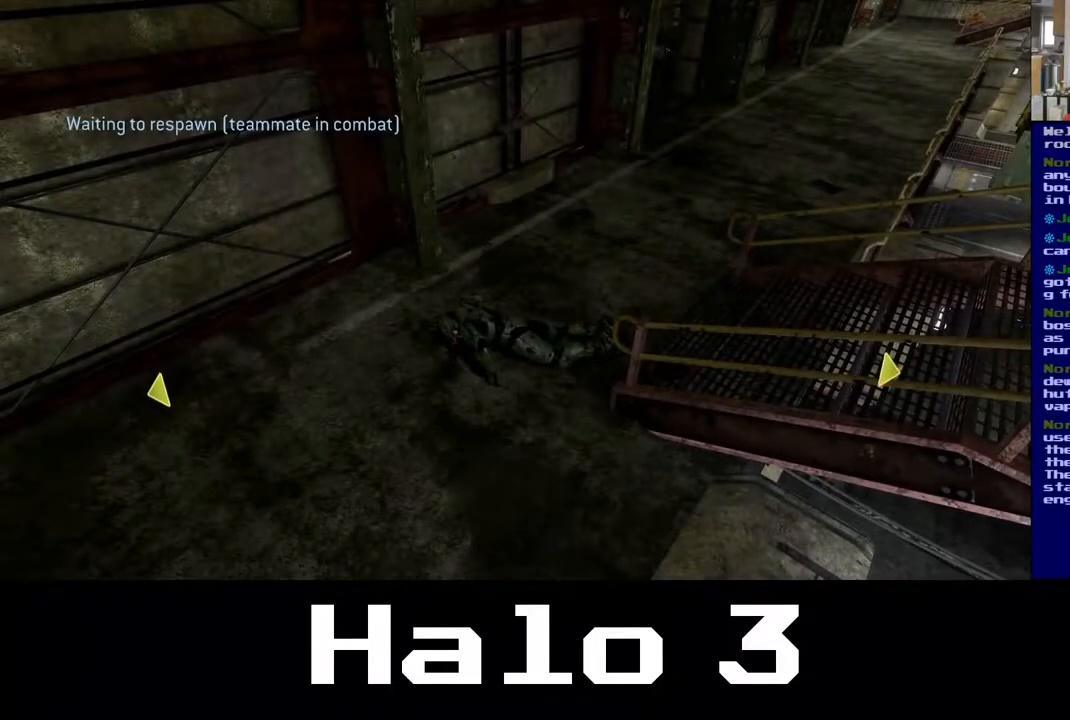
{"dt_ms": 500, "buttons": [], "left_stick": "center", "right_stick": "center", "events": []}
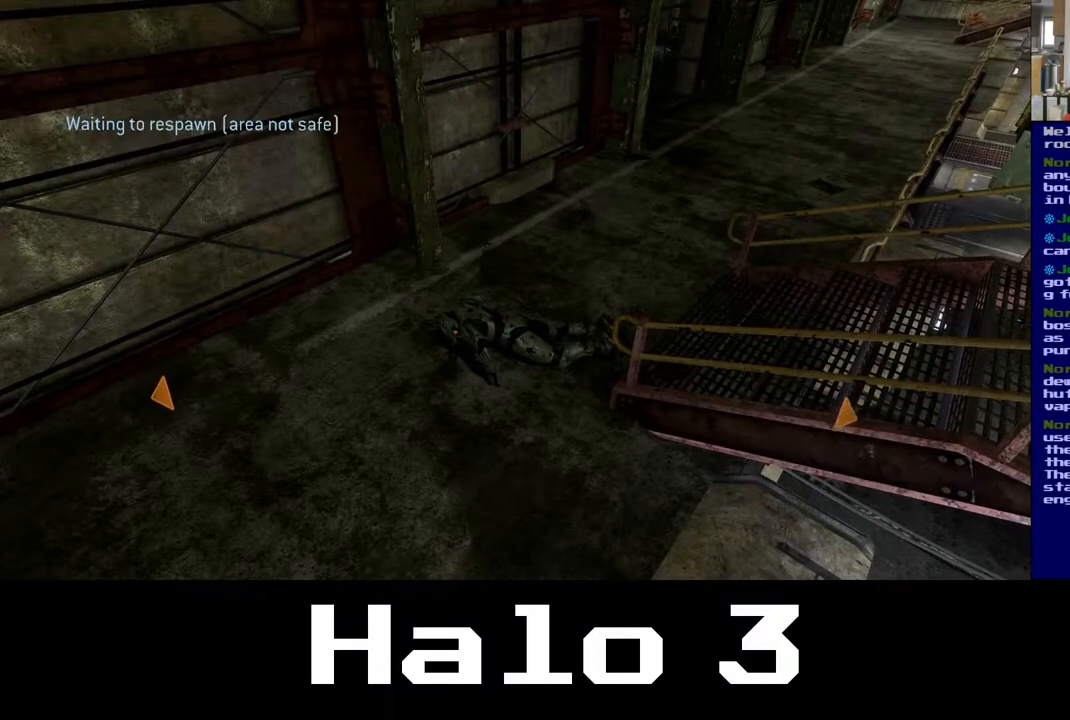
{"dt_ms": 500, "buttons": [], "left_stick": "center", "right_stick": "center", "events": []}
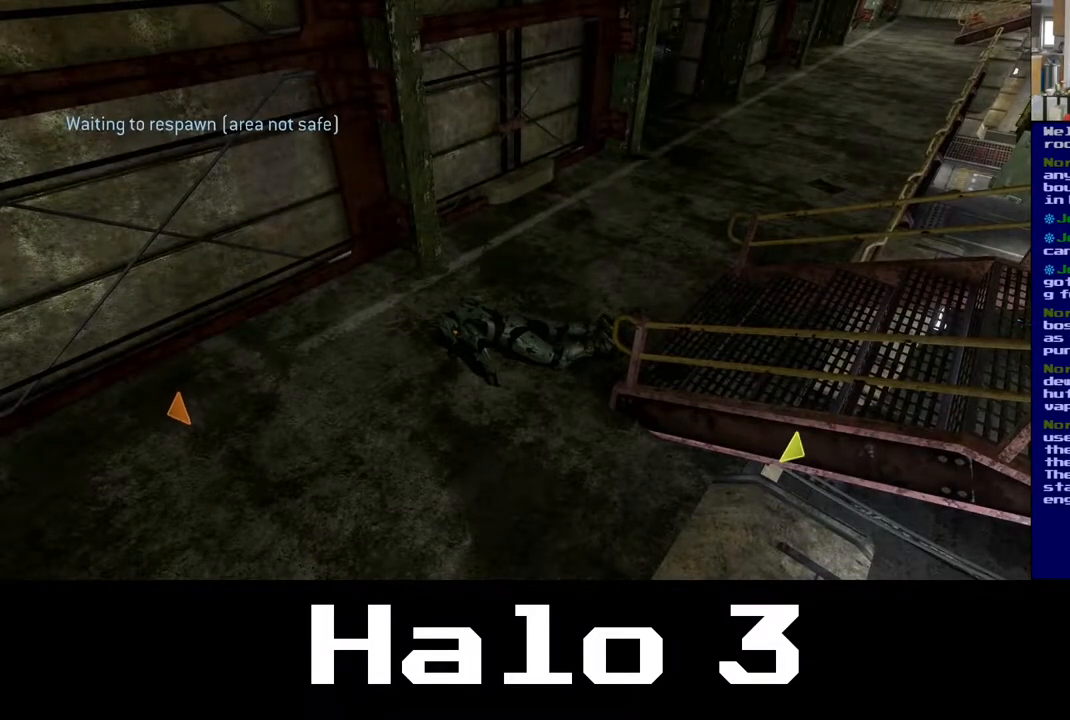
{"dt_ms": 500, "buttons": [], "left_stick": "center", "right_stick": "center", "events": []}
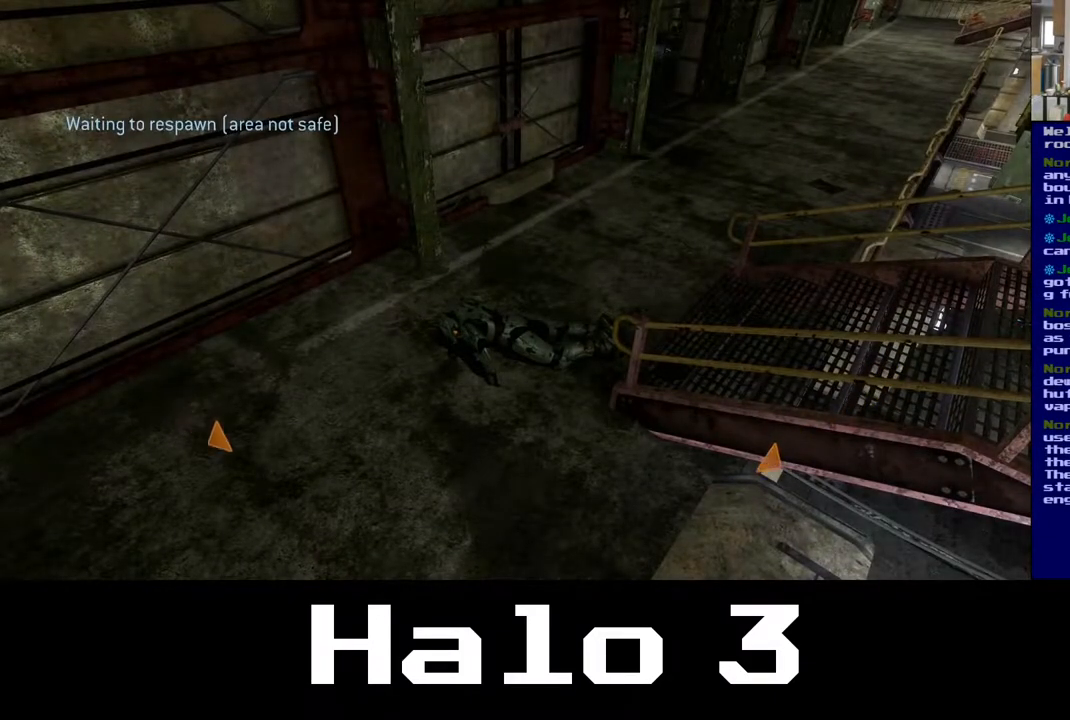
{"dt_ms": 500, "buttons": [], "left_stick": "center", "right_stick": "left", "events": [[400, "right_stick", "left"]]}
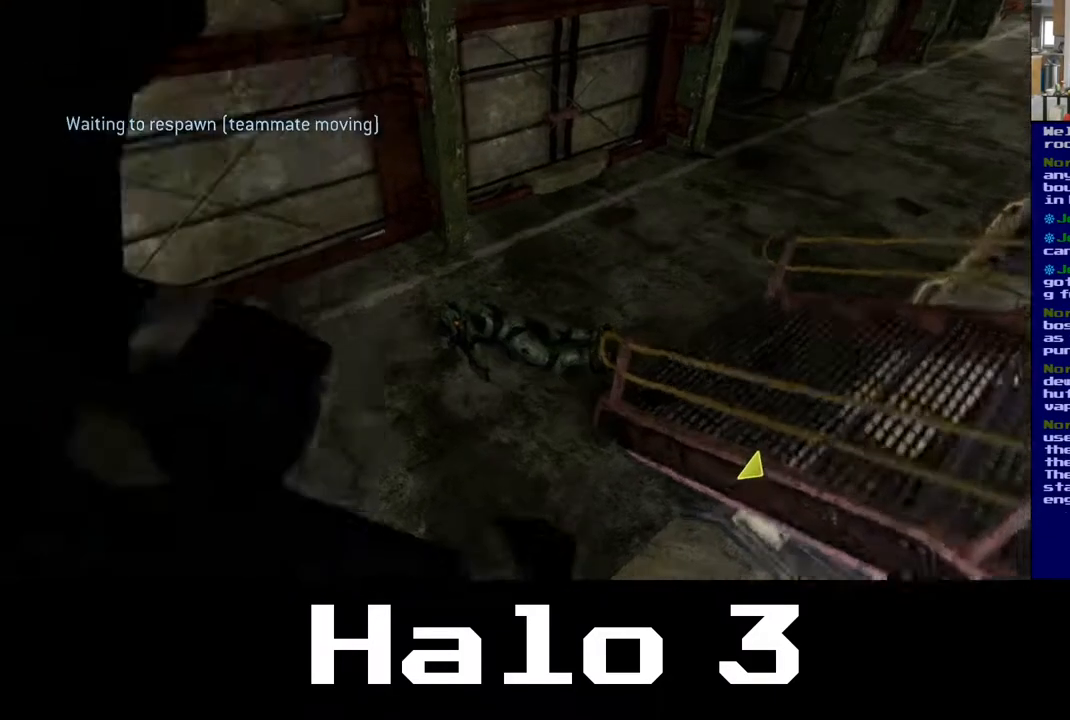
{"dt_ms": 500, "buttons": [], "left_stick": "center", "right_stick": "left", "events": []}
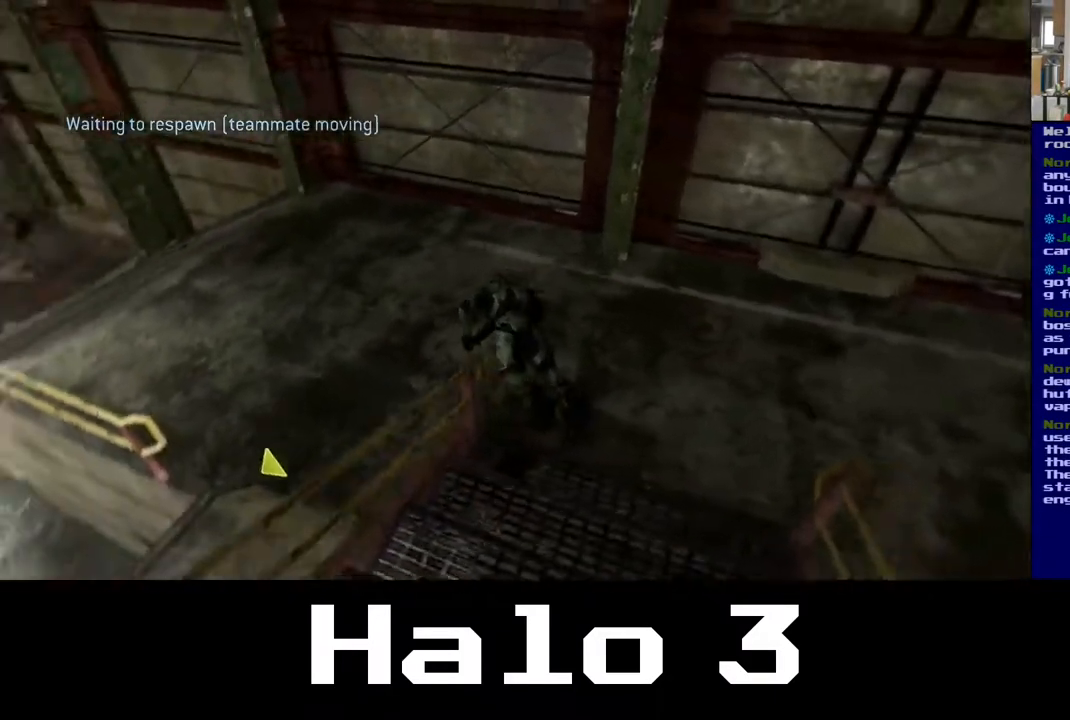
{"dt_ms": 500, "buttons": [], "left_stick": "center", "right_stick": "up-left", "events": [[67, "right_stick", "up-left"]]}
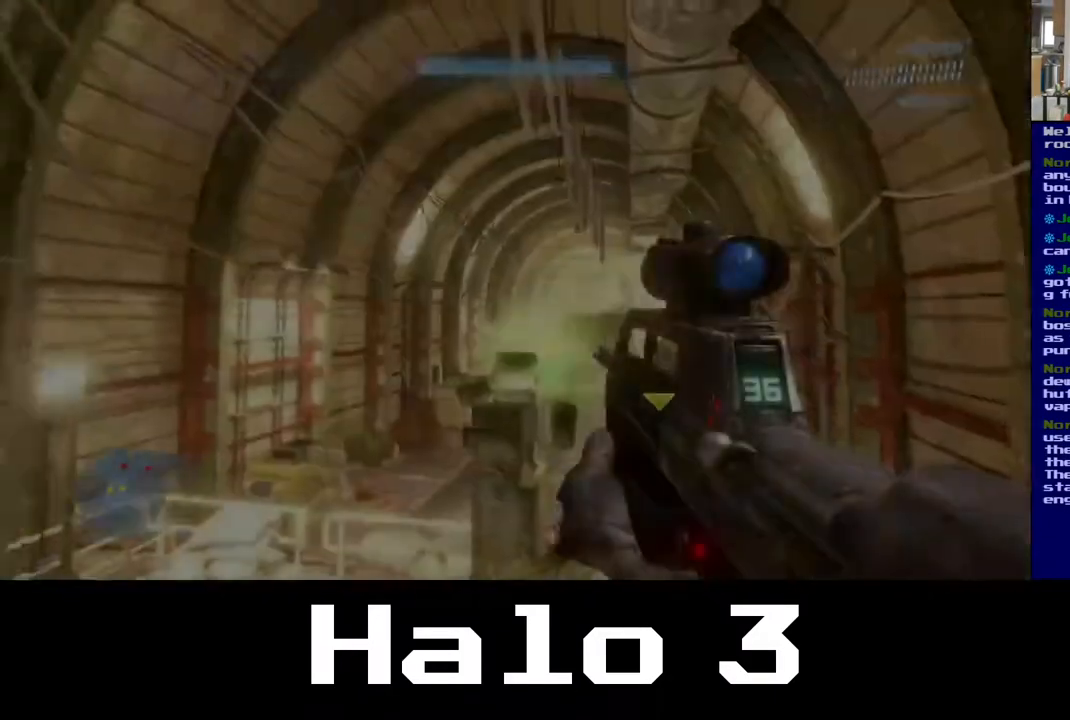
{"dt_ms": 500, "buttons": [], "left_stick": "center", "right_stick": "right", "events": [[183, "right_stick", "left"], [367, "right_stick", "center"], [433, "right_stick", "right"]]}
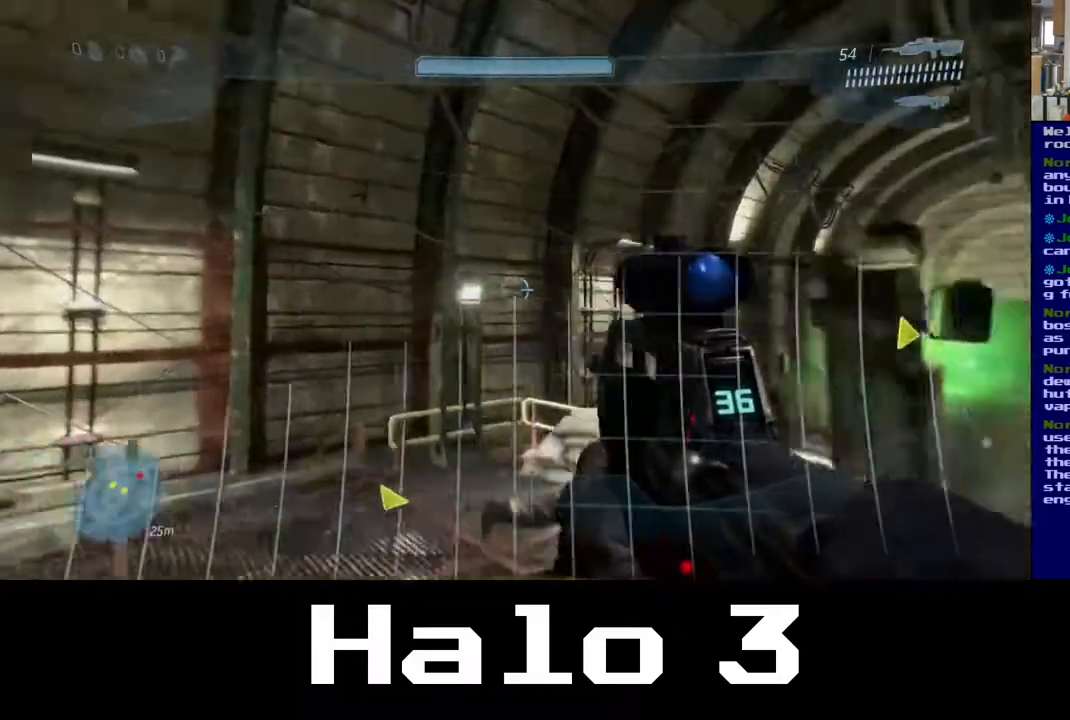
{"dt_ms": 500, "buttons": [], "left_stick": "down-left", "right_stick": "down", "events": [[167, "left_stick", "up-left"], [367, "left_stick", "left"], [483, "left_stick", "down-left"], [500, "right_stick", "down"]]}
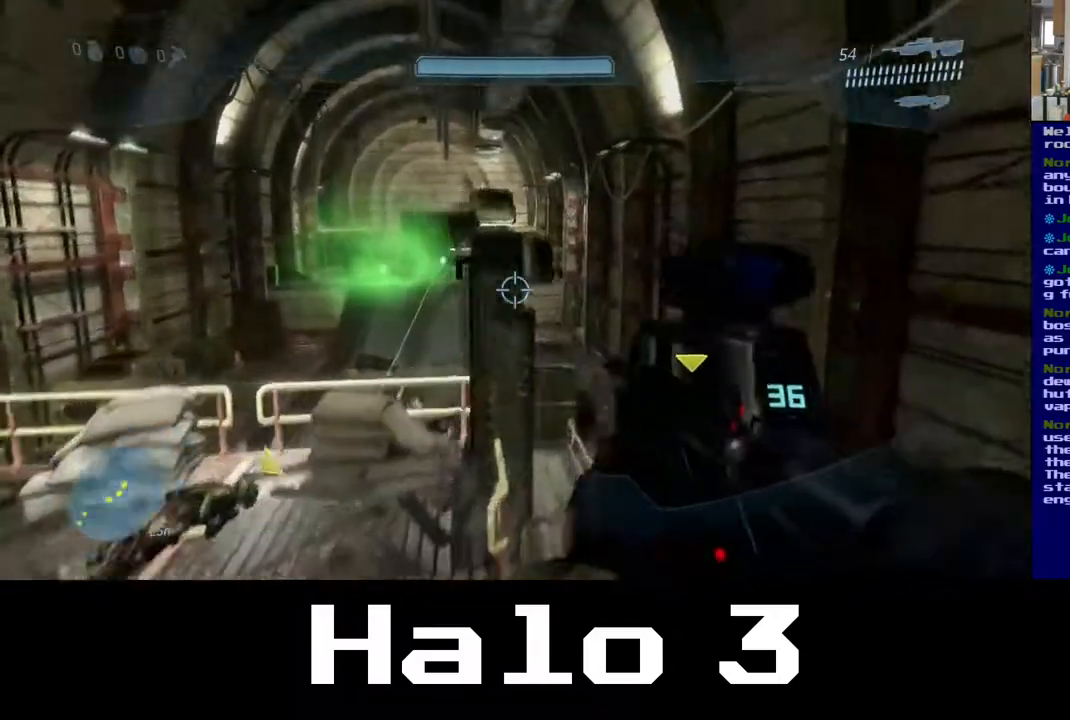
{"dt_ms": 500, "buttons": [], "left_stick": "down", "right_stick": "down-right", "events": [[133, "right_stick", "center"], [267, "right_stick", "down-right"], [450, "left_stick", "down"]]}
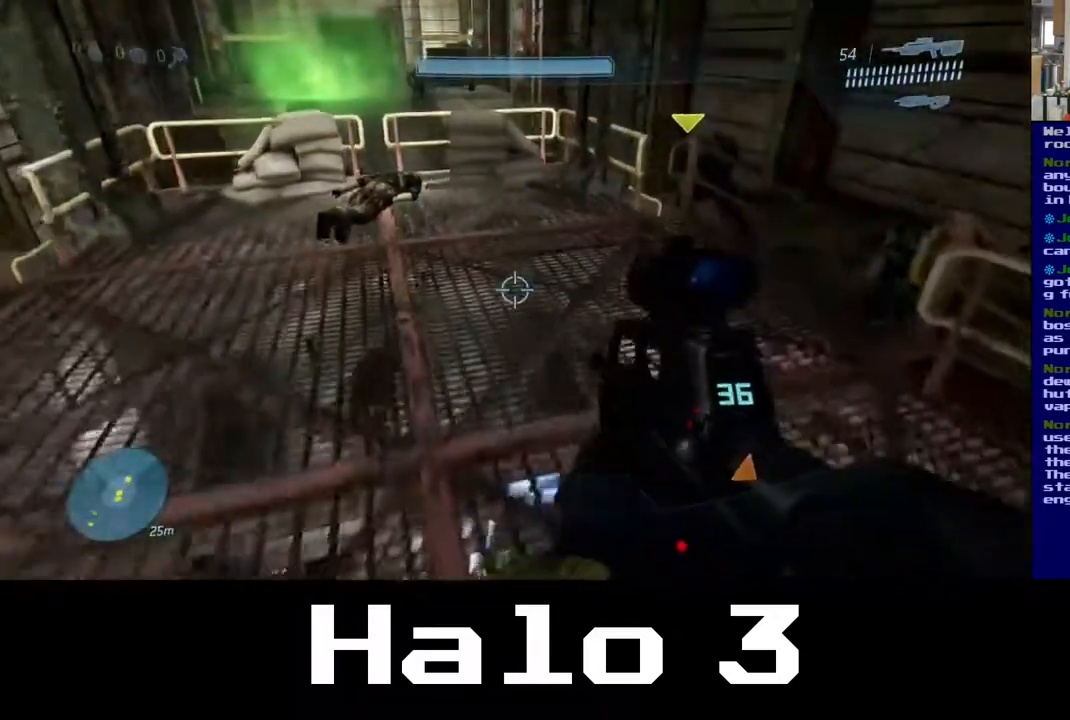
{"dt_ms": 500, "buttons": [], "left_stick": "left", "right_stick": "center", "events": [[17, "right_stick", "center"], [150, "left_stick", "down-left"], [217, "right_stick", "left"], [317, "left_stick", "left"], [383, "right_stick", "center"]]}
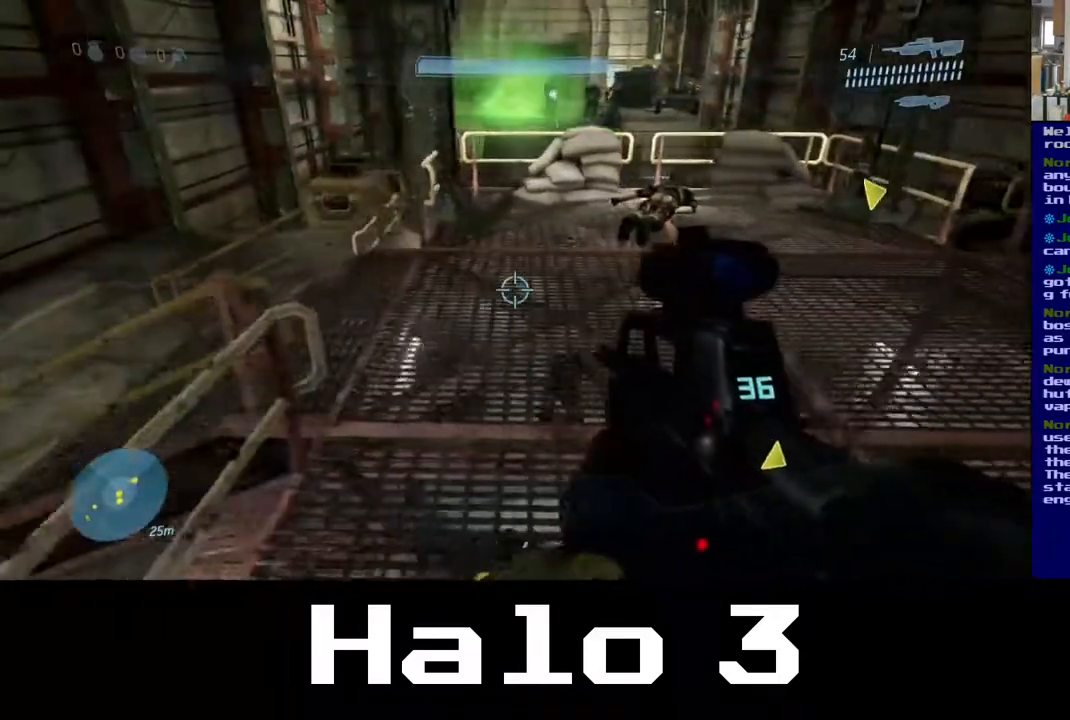
{"dt_ms": 500, "buttons": [], "left_stick": "up", "right_stick": "center", "events": [[83, "right_stick", "down"], [133, "left_stick", "up-left"], [283, "right_stick", "center"], [350, "left_stick", "up"]]}
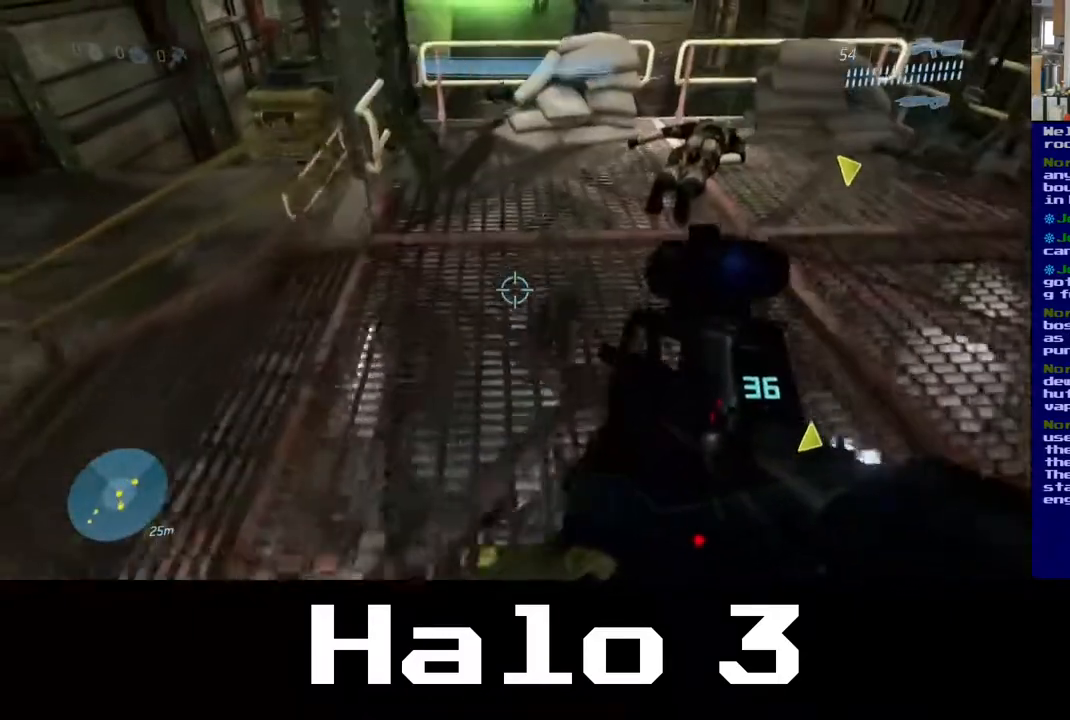
{"dt_ms": 500, "buttons": [], "left_stick": "up", "right_stick": "center", "events": [[200, "A", "down"], [450, "A", "up"]]}
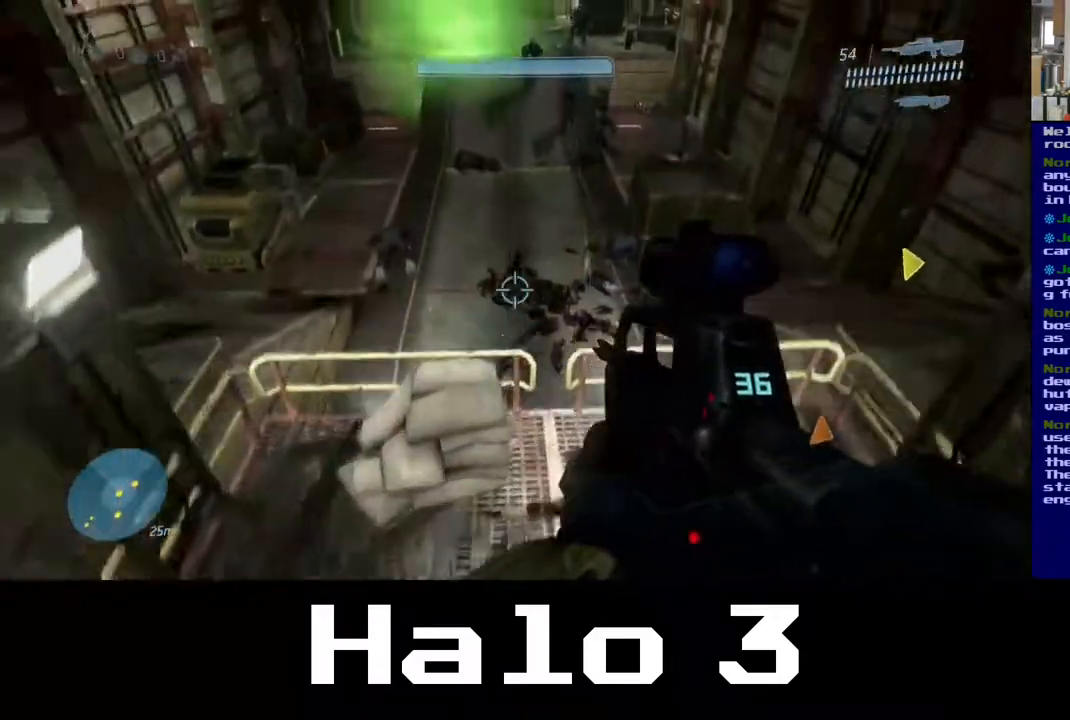
{"dt_ms": 500, "buttons": [], "left_stick": "up", "right_stick": "up", "events": [[200, "right_stick", "up"]]}
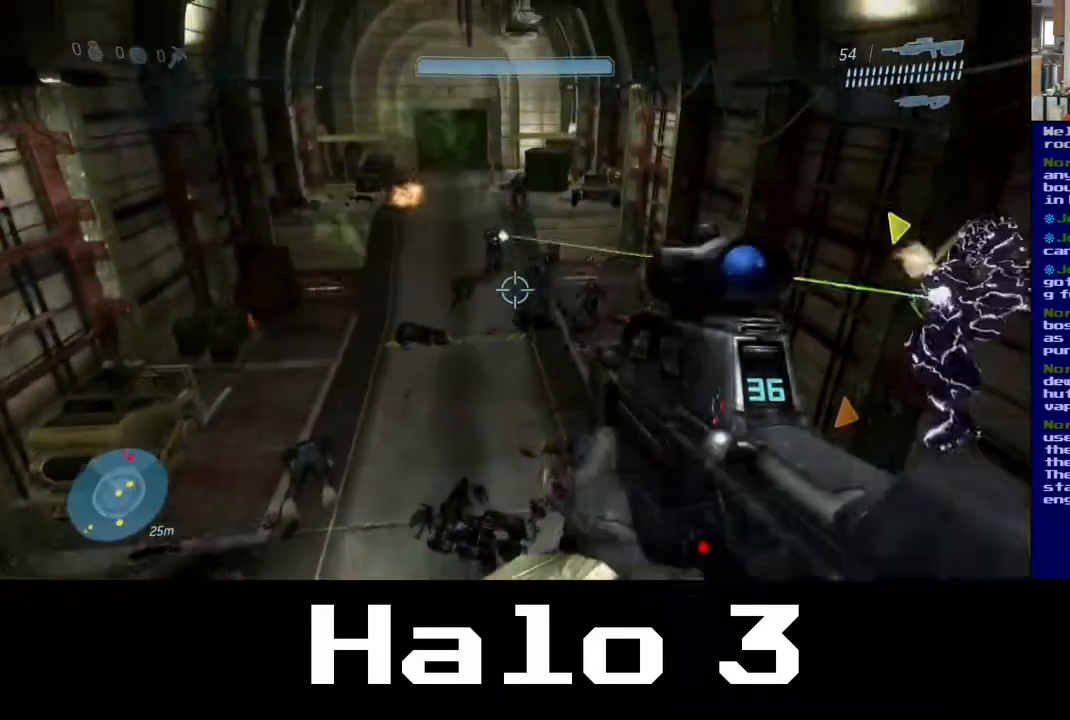
{"dt_ms": 500, "buttons": ["R2"], "left_stick": "center", "right_stick": "up", "events": [[17, "right_stick", "center"], [50, "R2", "down"], [150, "right_stick", "right"], [283, "R2", "up"], [283, "left_stick", "up-left"], [317, "right_stick", "center"], [400, "left_stick", "center"], [417, "R2", "down"], [417, "right_stick", "up"]]}
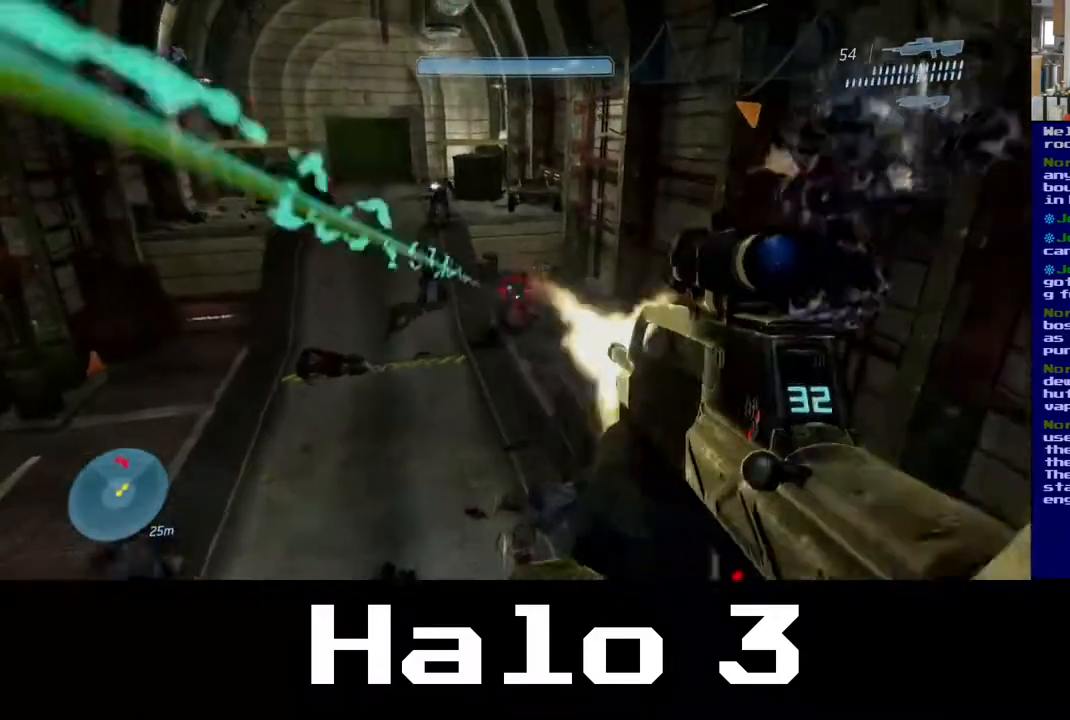
{"dt_ms": 500, "buttons": [], "left_stick": "up-left", "right_stick": "up", "events": [[150, "R2", "up"], [217, "right_stick", "center"], [233, "left_stick", "up-left"], [450, "right_stick", "up"]]}
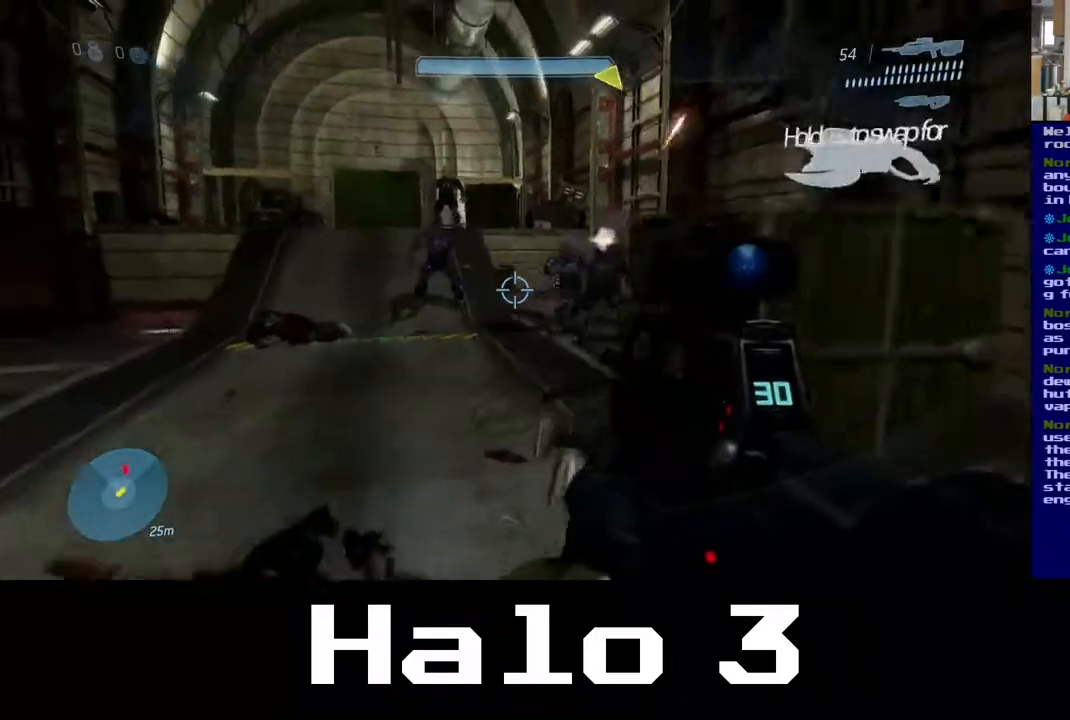
{"dt_ms": 500, "buttons": ["R2"], "left_stick": "up", "right_stick": "right", "events": [[83, "right_stick", "up-left"], [100, "R2", "down"], [283, "R2", "up"], [283, "right_stick", "center"], [400, "left_stick", "up"], [433, "R2", "down"], [450, "right_stick", "right"]]}
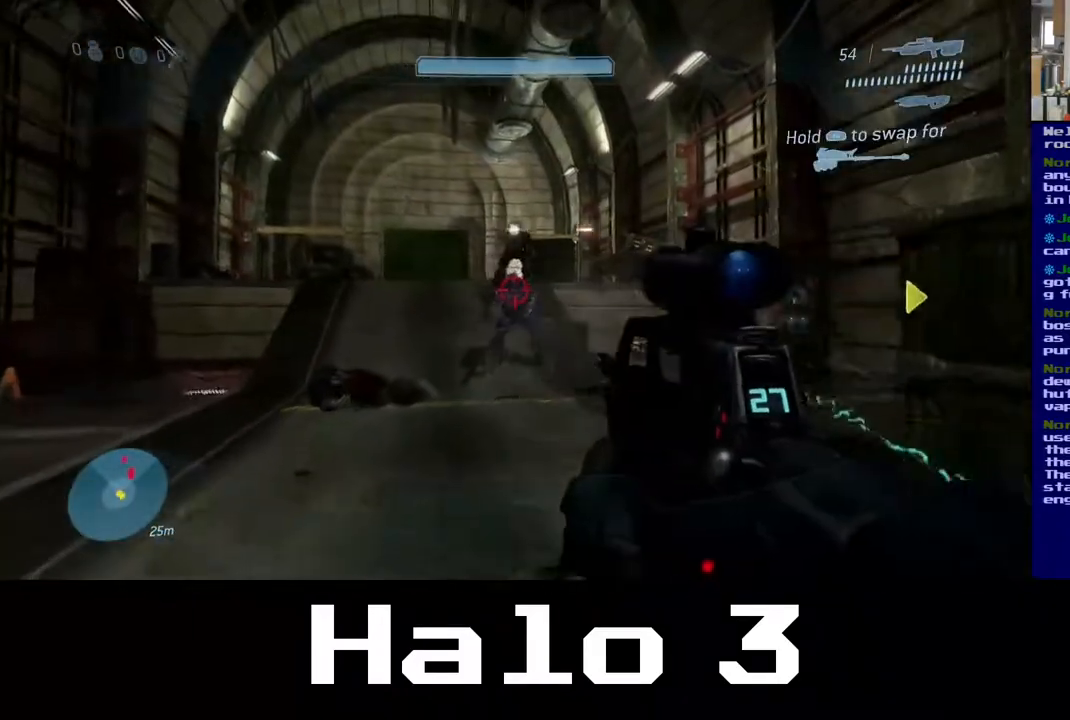
{"dt_ms": 500, "buttons": ["R2"], "left_stick": "up-left", "right_stick": "center", "events": [[50, "right_stick", "center"], [100, "R2", "up"], [167, "R2", "down"], [250, "left_stick", "up-left"], [350, "R2", "up"], [450, "R2", "down"]]}
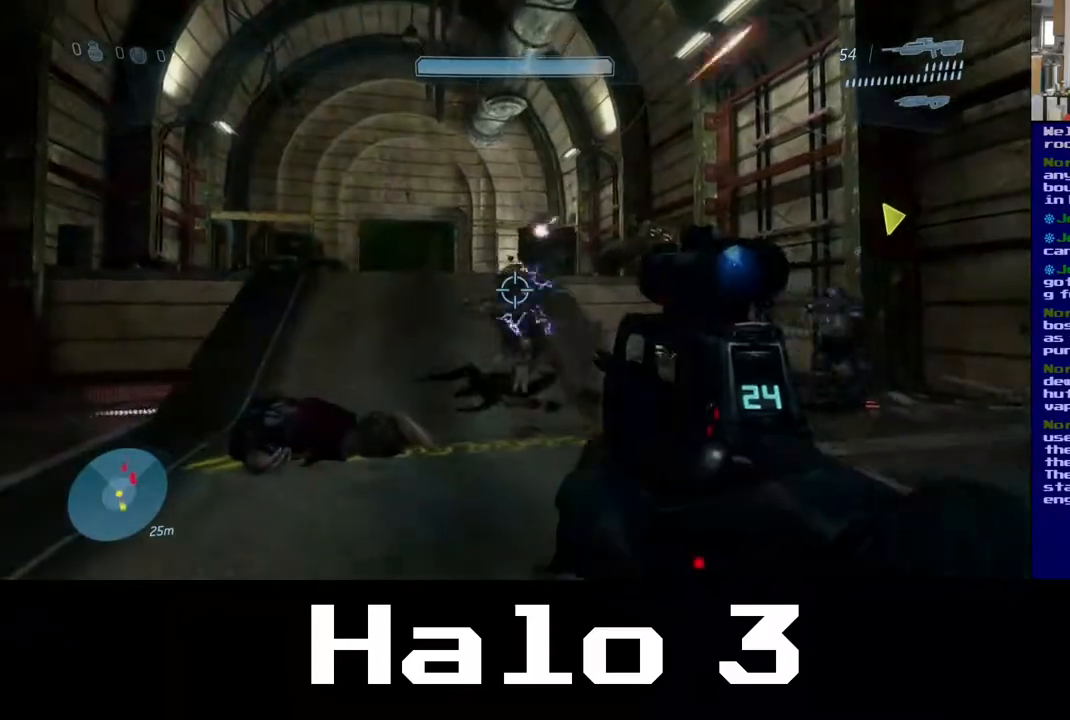
{"dt_ms": 500, "buttons": [], "left_stick": "up-left", "right_stick": "up", "events": [[17, "right_stick", "up-right"], [117, "R2", "up"], [133, "right_stick", "right"], [250, "R2", "down"], [417, "R2", "up"], [467, "right_stick", "up"]]}
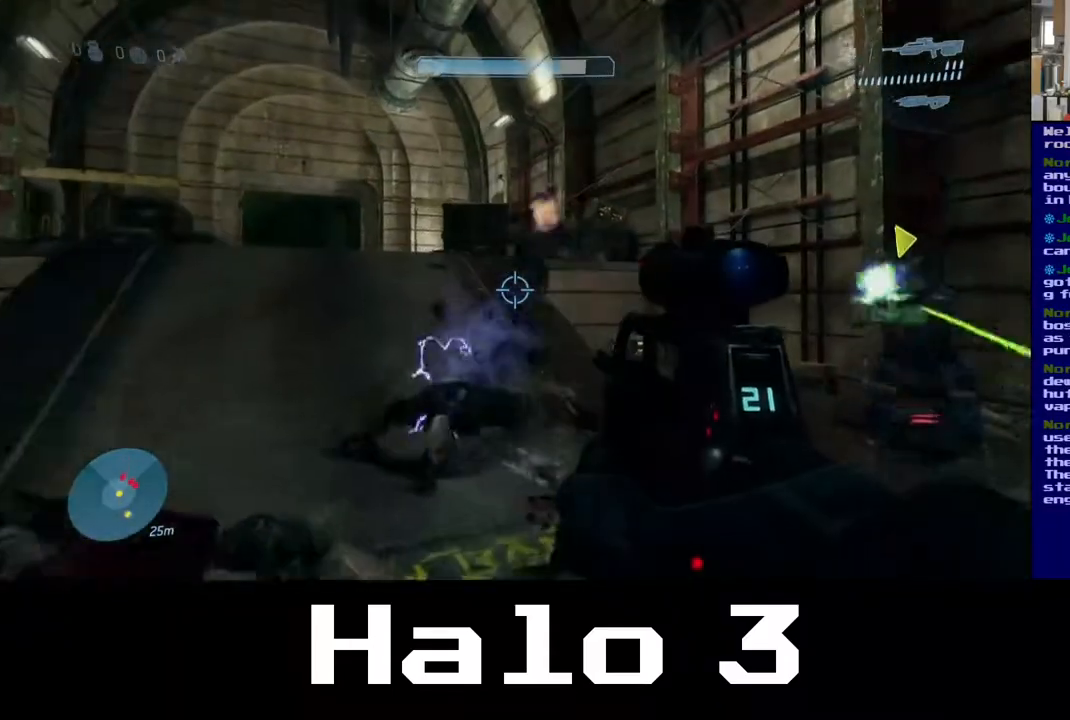
{"dt_ms": 500, "buttons": [], "left_stick": "up-left", "right_stick": "right", "events": [[167, "R2", "down"], [350, "right_stick", "right"], [417, "R2", "up"]]}
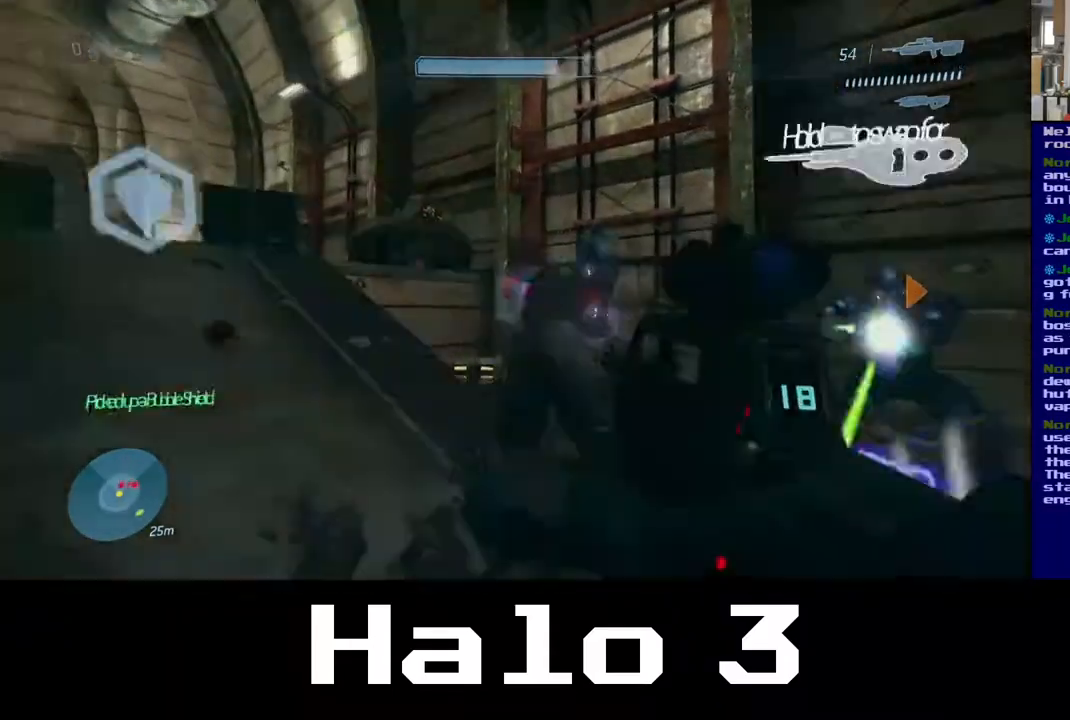
{"dt_ms": 500, "buttons": ["B"], "left_stick": "down-right", "right_stick": "center", "events": [[217, "left_stick", "up-right"], [283, "right_stick", "center"], [317, "left_stick", "right"], [333, "B", "down"], [450, "left_stick", "down-right"]]}
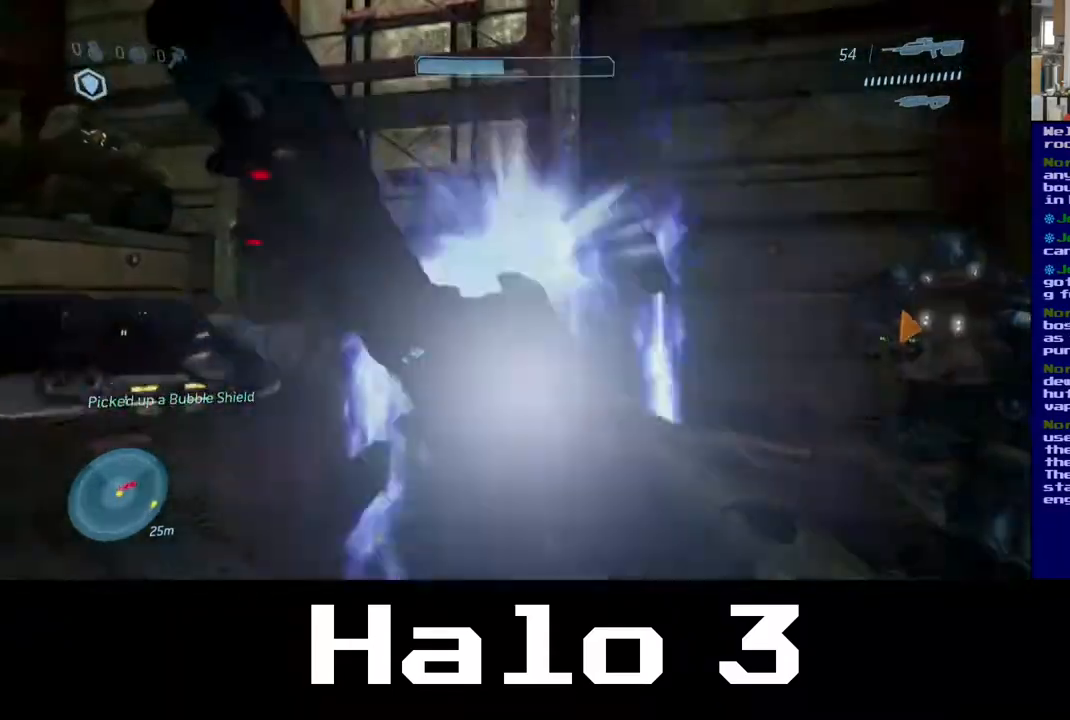
{"dt_ms": 500, "buttons": [], "left_stick": "down", "right_stick": "down-right", "events": [[33, "B", "up"], [50, "left_stick", "down"], [183, "right_stick", "down-right"]]}
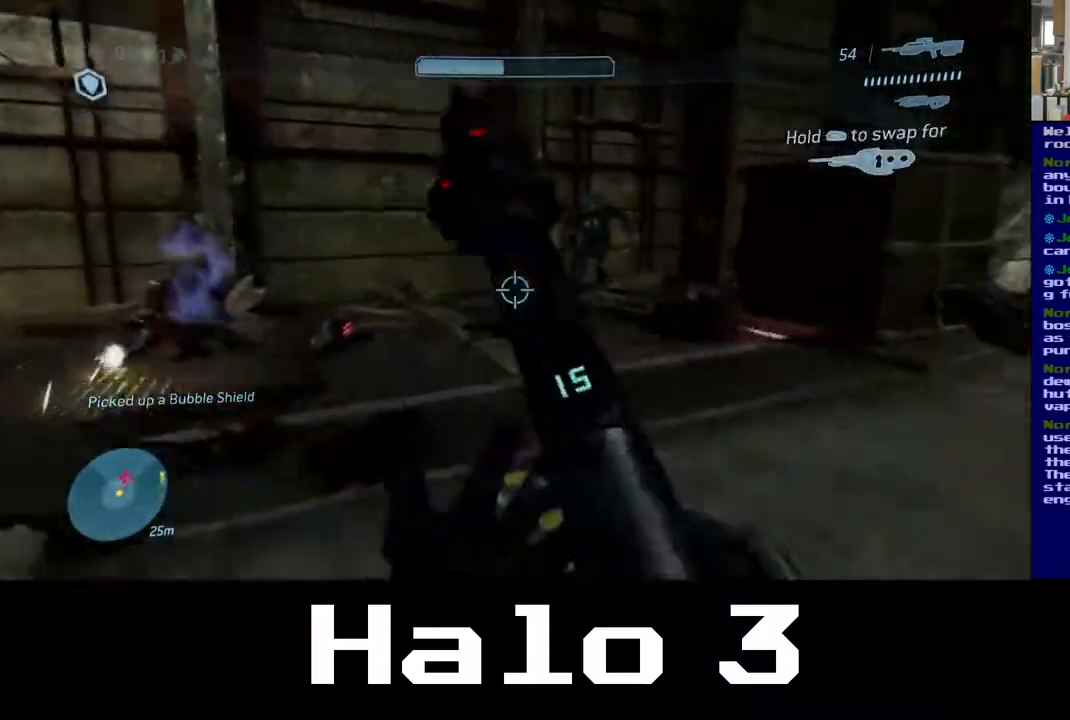
{"dt_ms": 500, "buttons": [], "left_stick": "down", "right_stick": "center", "events": [[117, "right_stick", "center"]]}
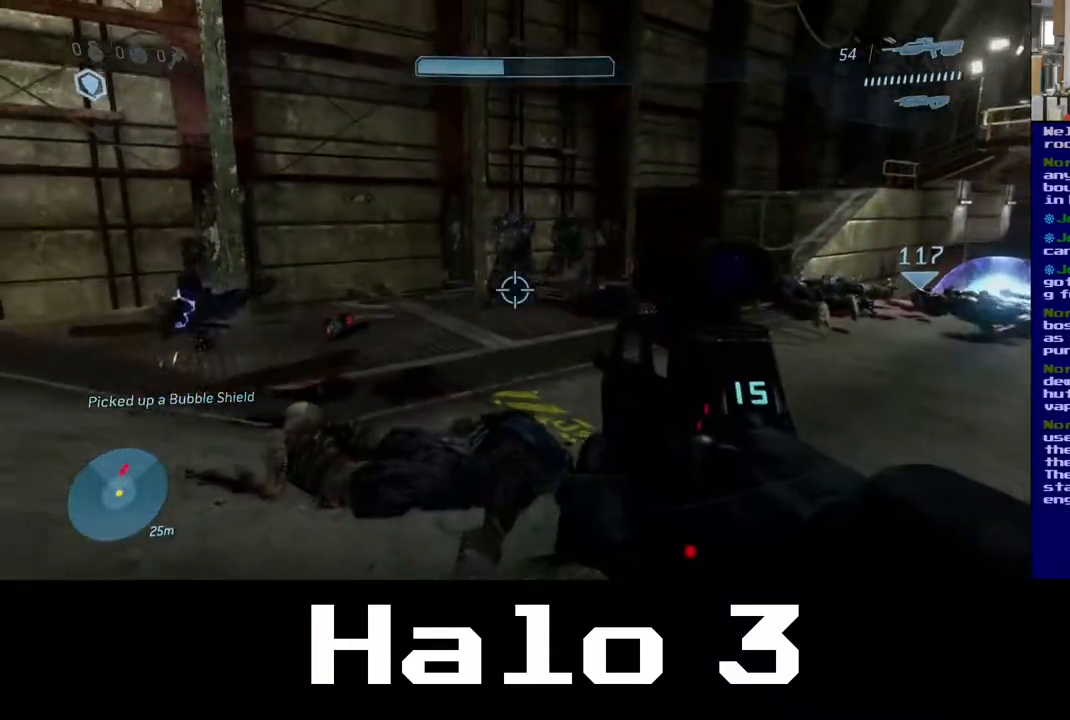
{"dt_ms": 500, "buttons": ["R2"], "left_stick": "up", "right_stick": "up"}
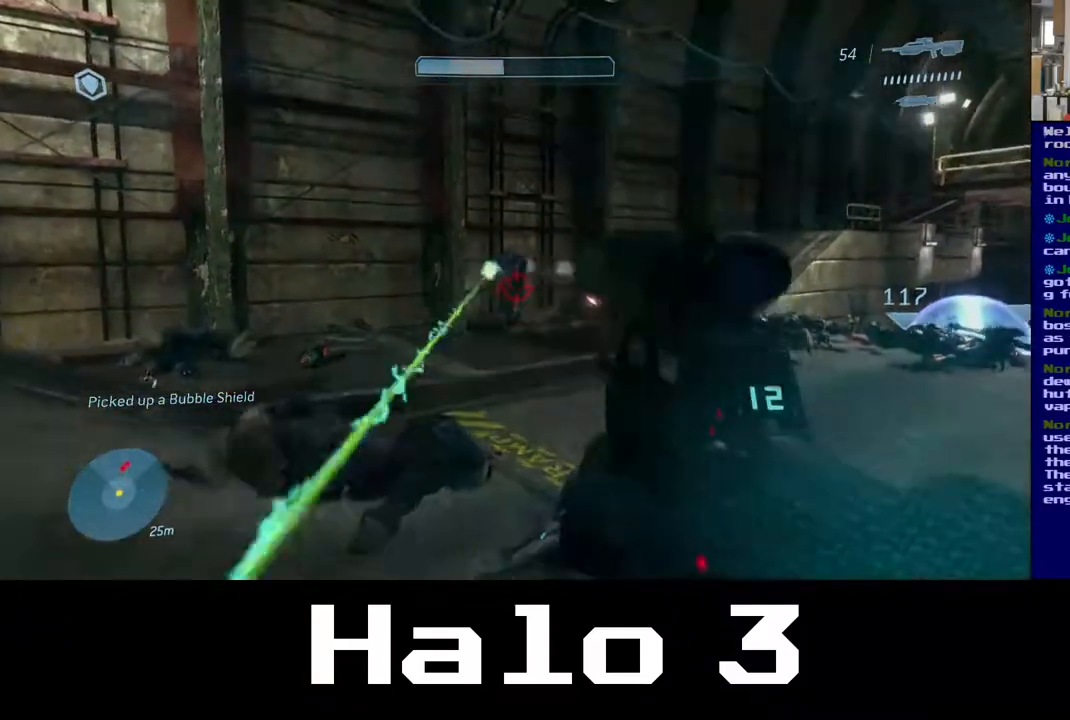
{"dt_ms": 1000, "buttons": [], "left_stick": "up-left", "right_stick": "center"}
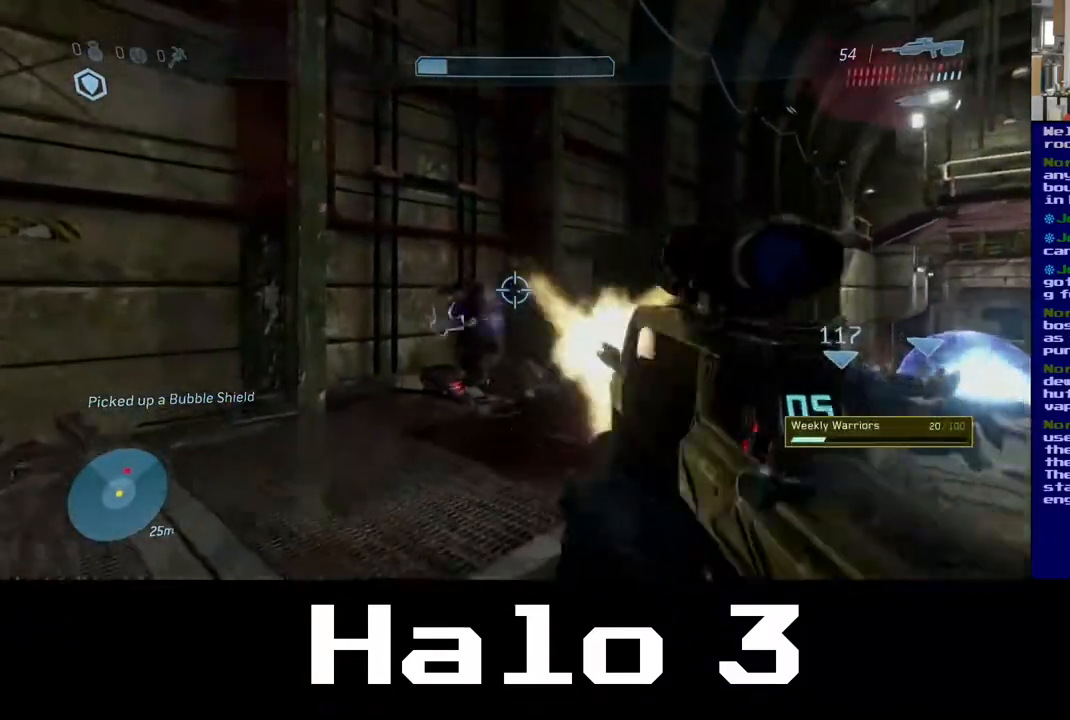
{"dt_ms": 500, "buttons": [], "left_stick": "up-left", "right_stick": "center", "events": [[150, "right_stick", "down-right"], [467, "right_stick", "center"]]}
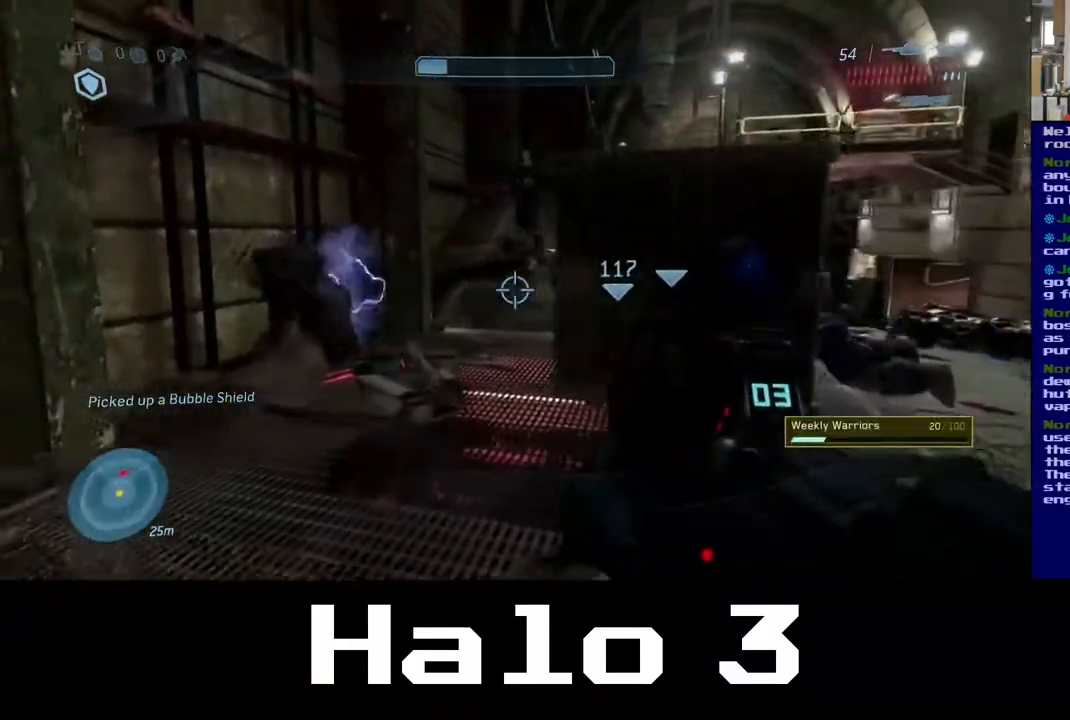
{"dt_ms": 500, "buttons": ["R2"], "left_stick": "up-left", "right_stick": "up-right", "events": [[233, "right_stick", "up-right"], [500, "R2", "down"]]}
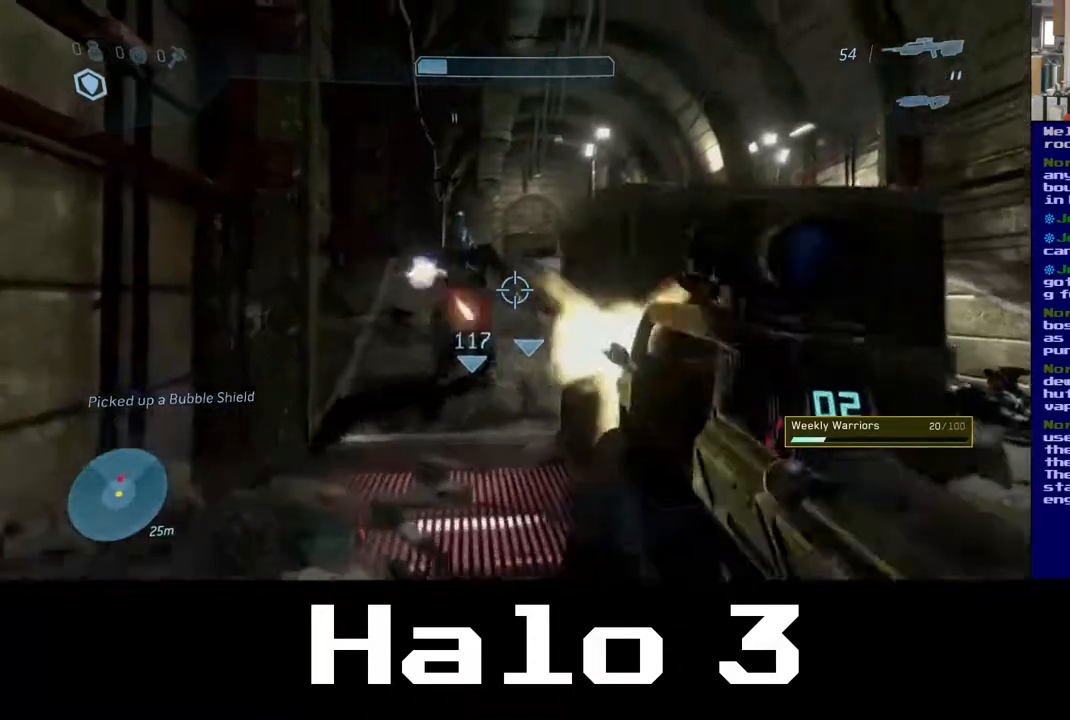
{"dt_ms": 500, "buttons": [], "left_stick": "up", "right_stick": "center", "events": [[67, "right_stick", "up-left"], [183, "R2", "up"], [217, "right_stick", "center"], [283, "left_stick", "up"], [300, "R2", "down"], [450, "R2", "up"]]}